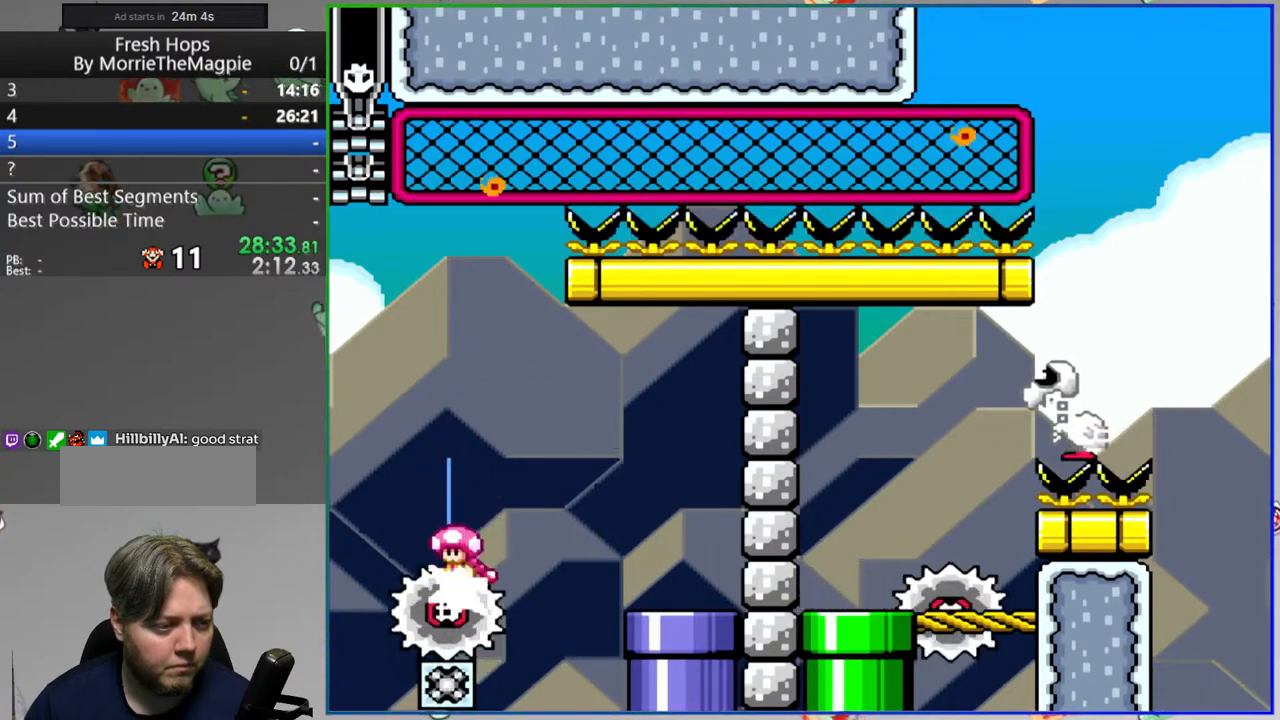
Gameplay with a controller (Nintendo layout); each line is a JSON object with the inputs held at the frame after it. "events" lists button and stick changes between this image and that frame as [ms after this image, input, new state], when the widget could be followed in between. Not read: L3 R3.
{"buttons": ["A", "Y", "DPAD_RIGHT"], "events": [[17, "A", "up"], [50, "DPAD_RIGHT", "up"], [100, "DPAD_LEFT", "down"], [167, "A", "down"], [233, "DPAD_LEFT", "up"], [283, "DPAD_RIGHT", "down"], [433, "DPAD_RIGHT", "up"], [500, "DPAD_RIGHT", "down"]]}
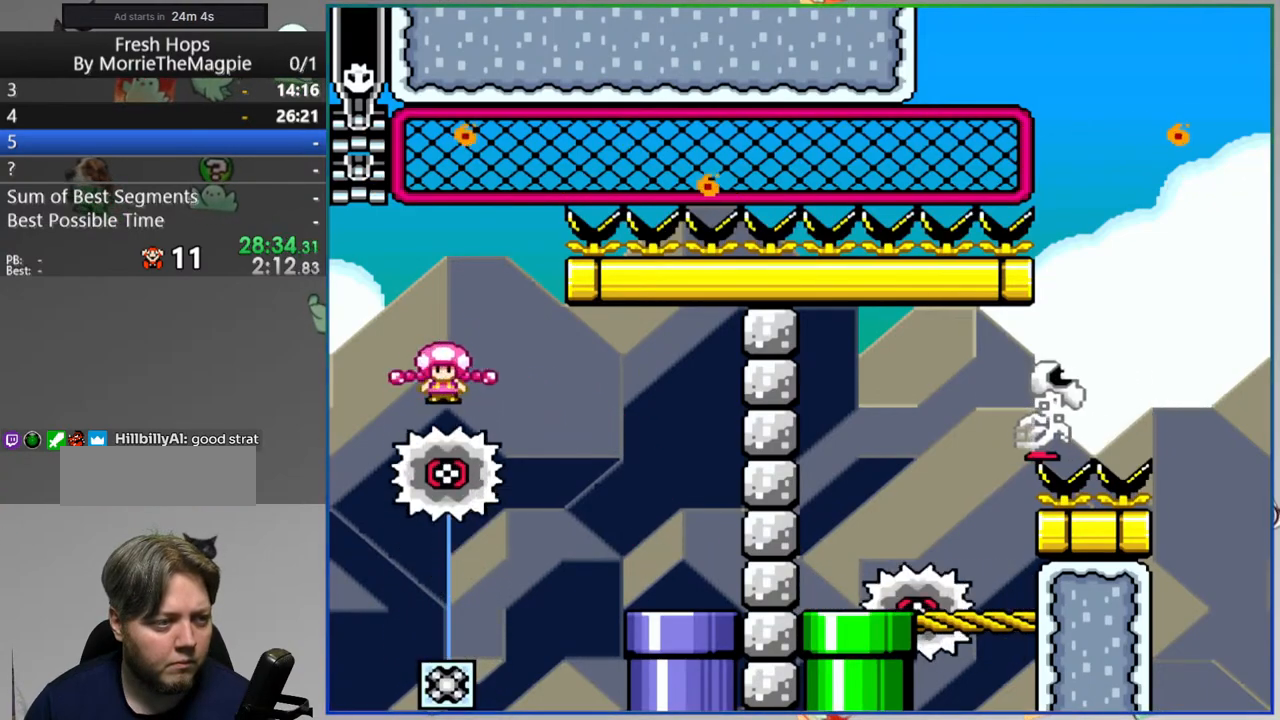
{"buttons": ["Y", "DPAD_RIGHT"], "events": [[383, "DPAD_UP", "down"], [433, "A", "up"], [500, "DPAD_UP", "up"]]}
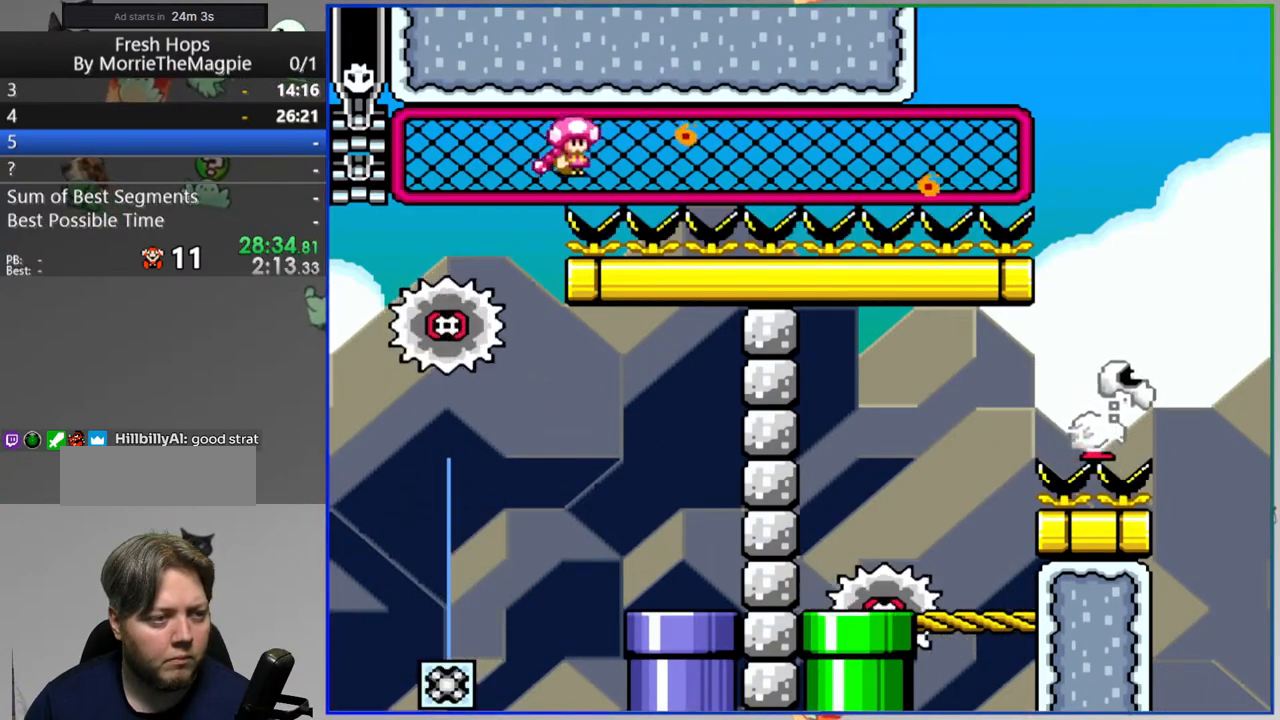
{"buttons": ["Y", "DPAD_UP"], "events": [[433, "DPAD_RIGHT", "up"], [433, "DPAD_UP", "down"]]}
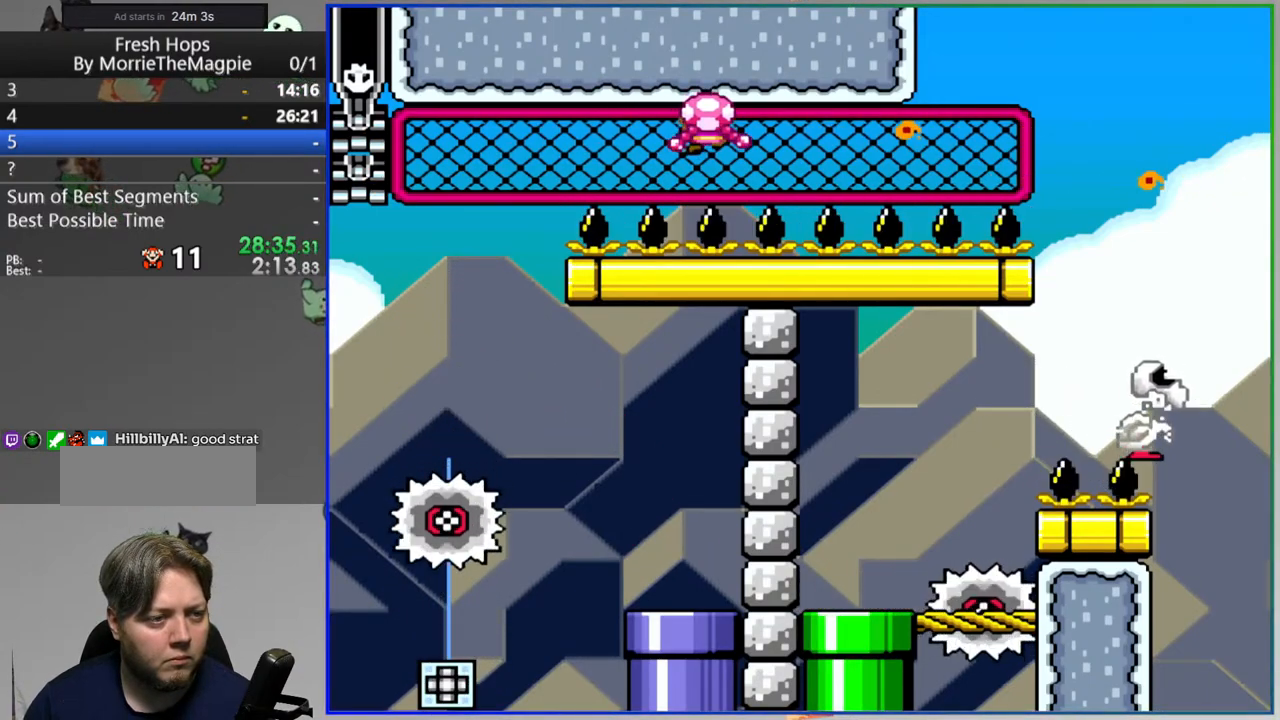
{"buttons": ["Y", "DPAD_RIGHT"], "events": [[83, "DPAD_RIGHT", "down"], [83, "DPAD_UP", "up"]]}
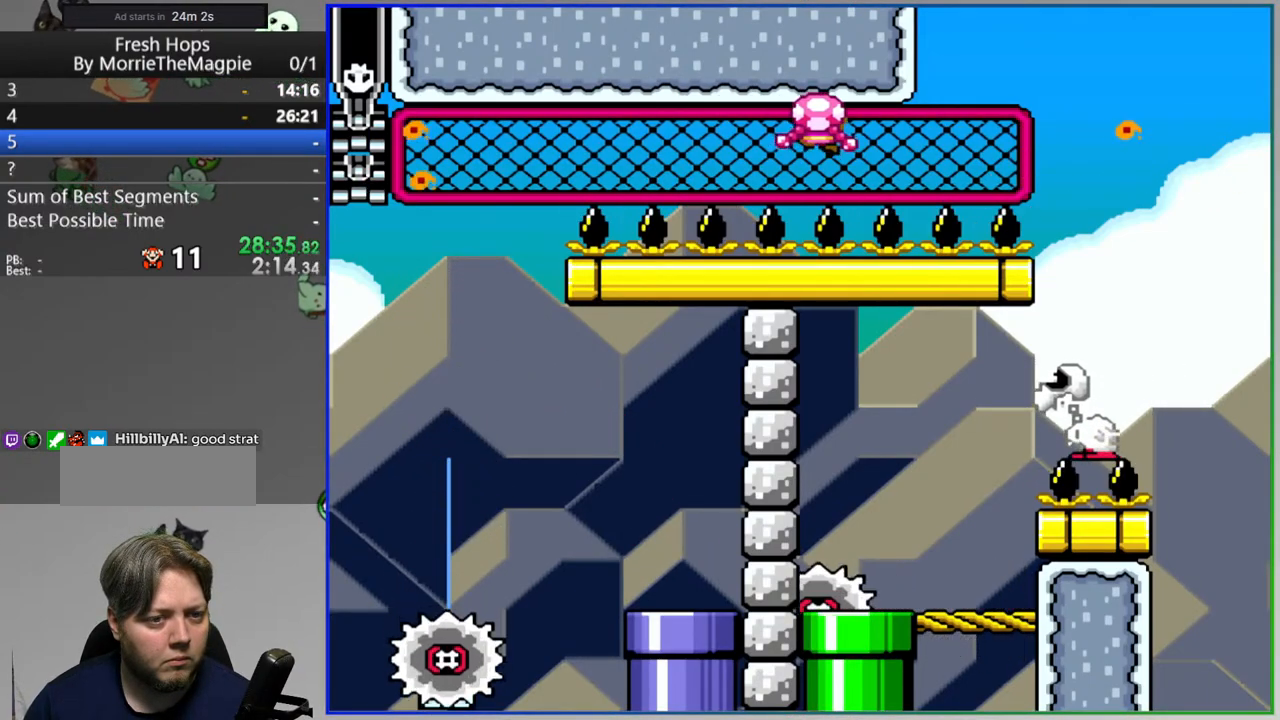
{"buttons": ["Y", "DPAD_RIGHT"], "events": []}
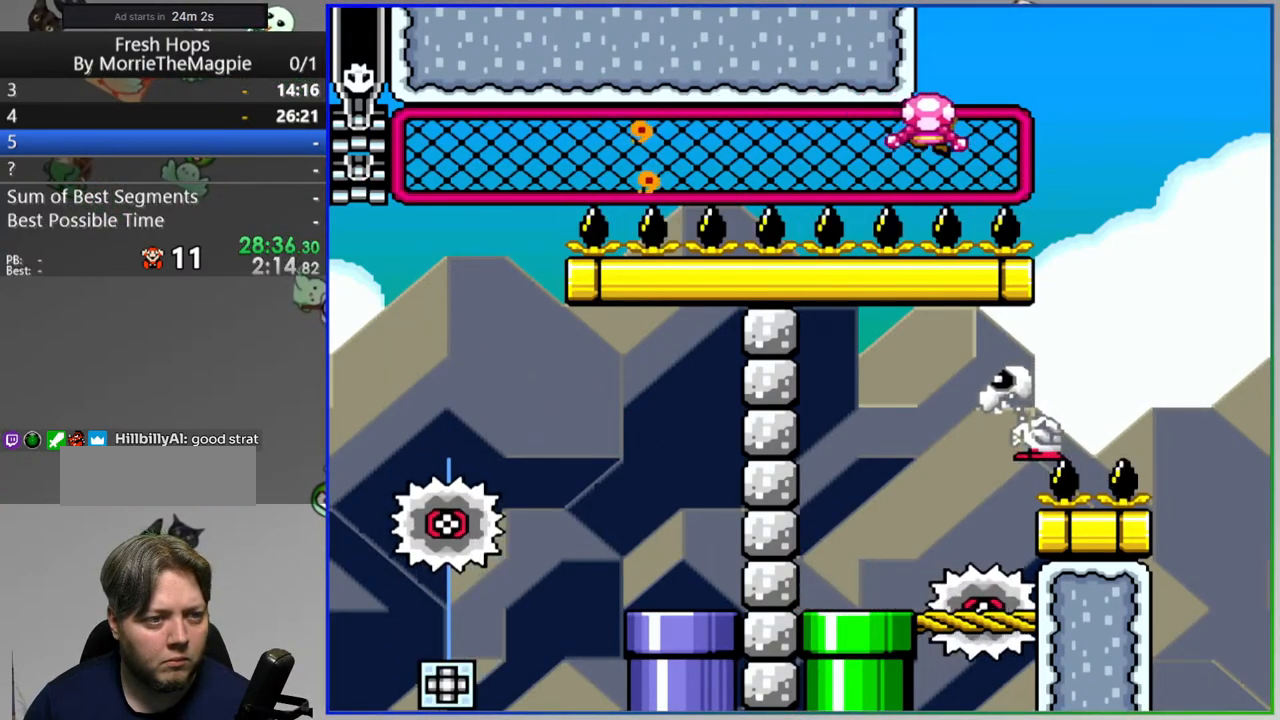
{"buttons": ["B", "Y"], "events": [[33, "DPAD_RIGHT", "up"], [367, "B", "down"]]}
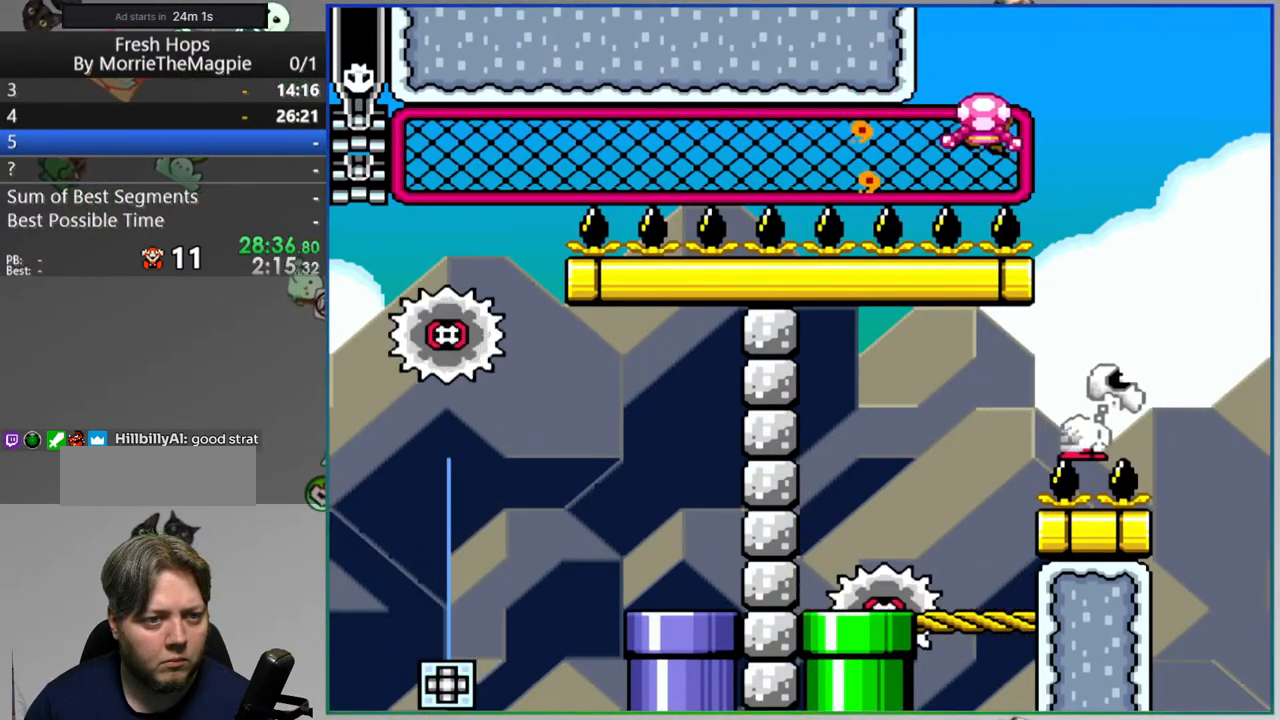
{"buttons": ["B", "Y", "DPAD_RIGHT"], "events": [[333, "DPAD_RIGHT", "down"]]}
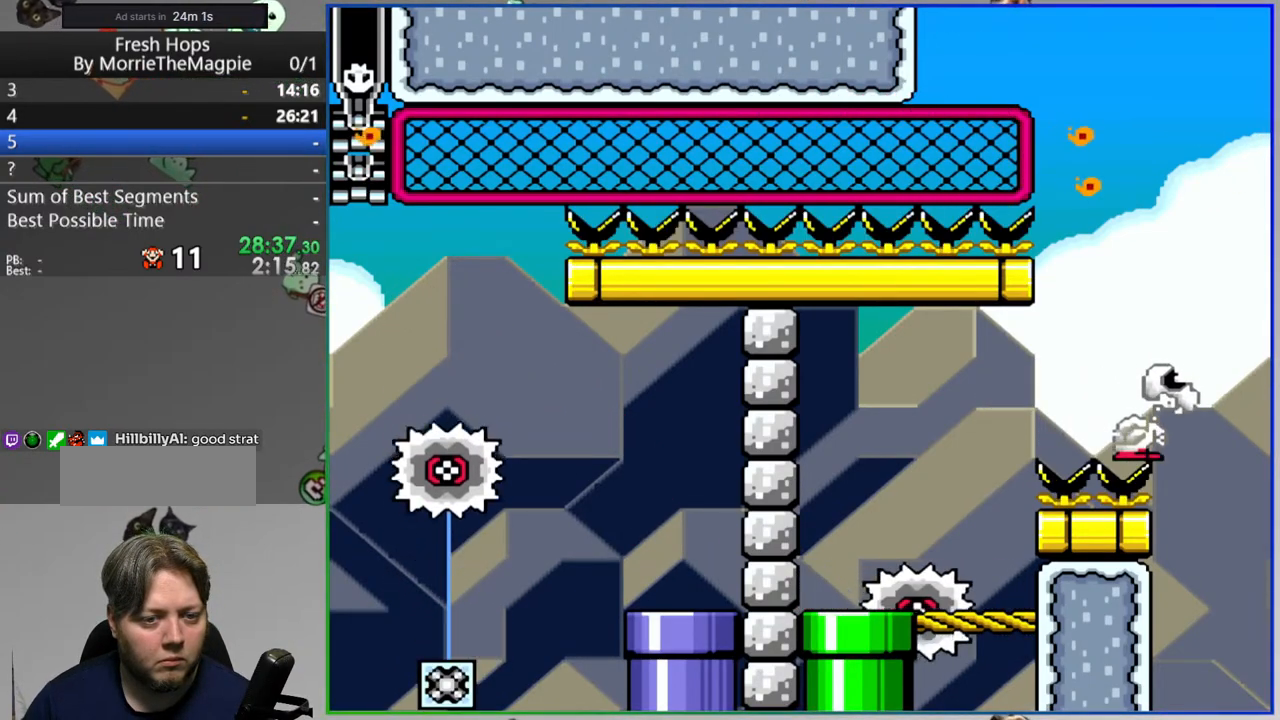
{"buttons": ["Y", "DPAD_LEFT"], "events": [[200, "DPAD_RIGHT", "up"], [267, "B", "up"], [283, "DPAD_LEFT", "down"]]}
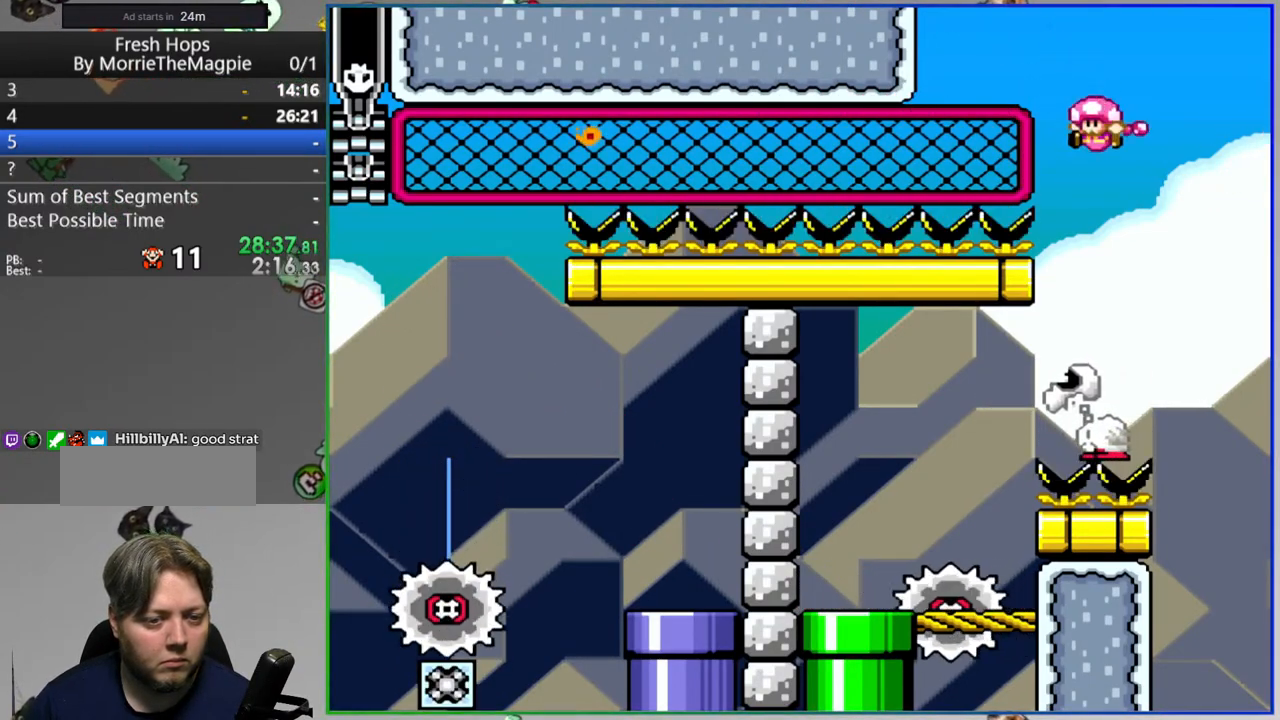
{"buttons": ["B", "Y", "DPAD_LEFT"], "events": [[167, "B", "down"]]}
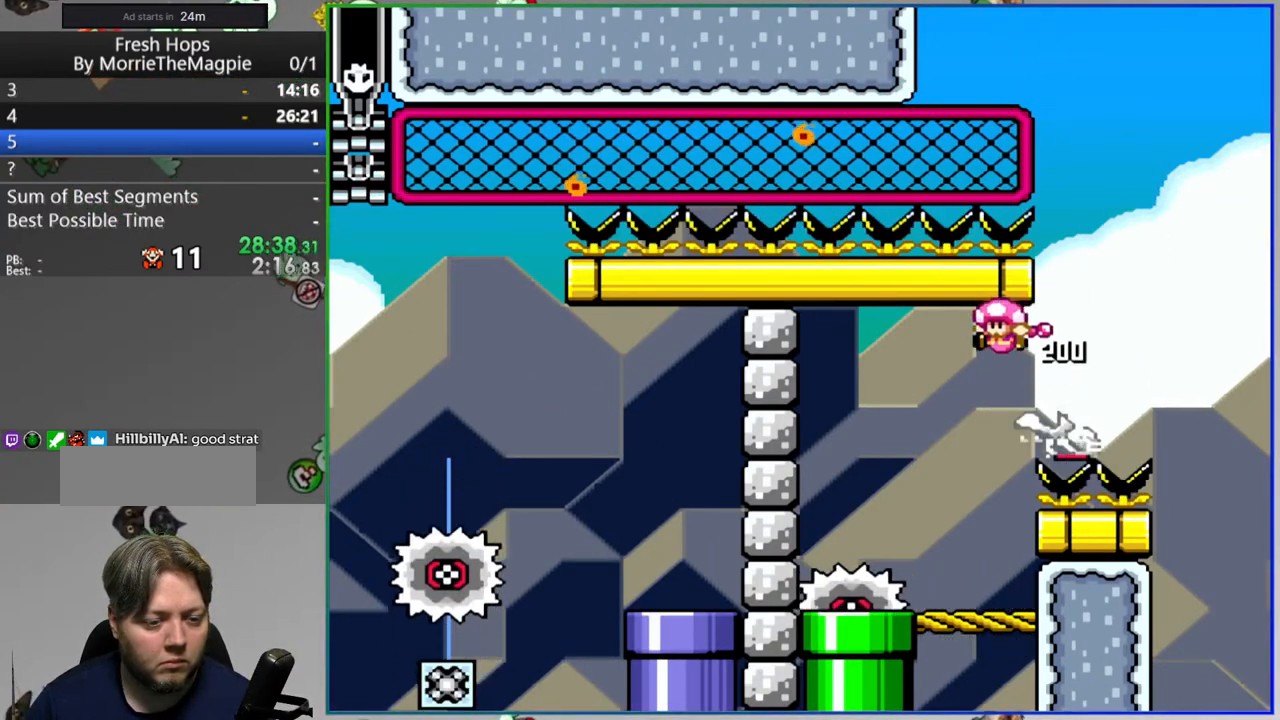
{"buttons": ["Y", "DPAD_DOWN"], "events": [[67, "DPAD_LEFT", "up"], [83, "DPAD_LEFT", "down"], [100, "DPAD_LEFT", "up"], [117, "B", "up"], [150, "DPAD_RIGHT", "down"], [333, "DPAD_DOWN", "down"], [383, "DPAD_RIGHT", "up"]]}
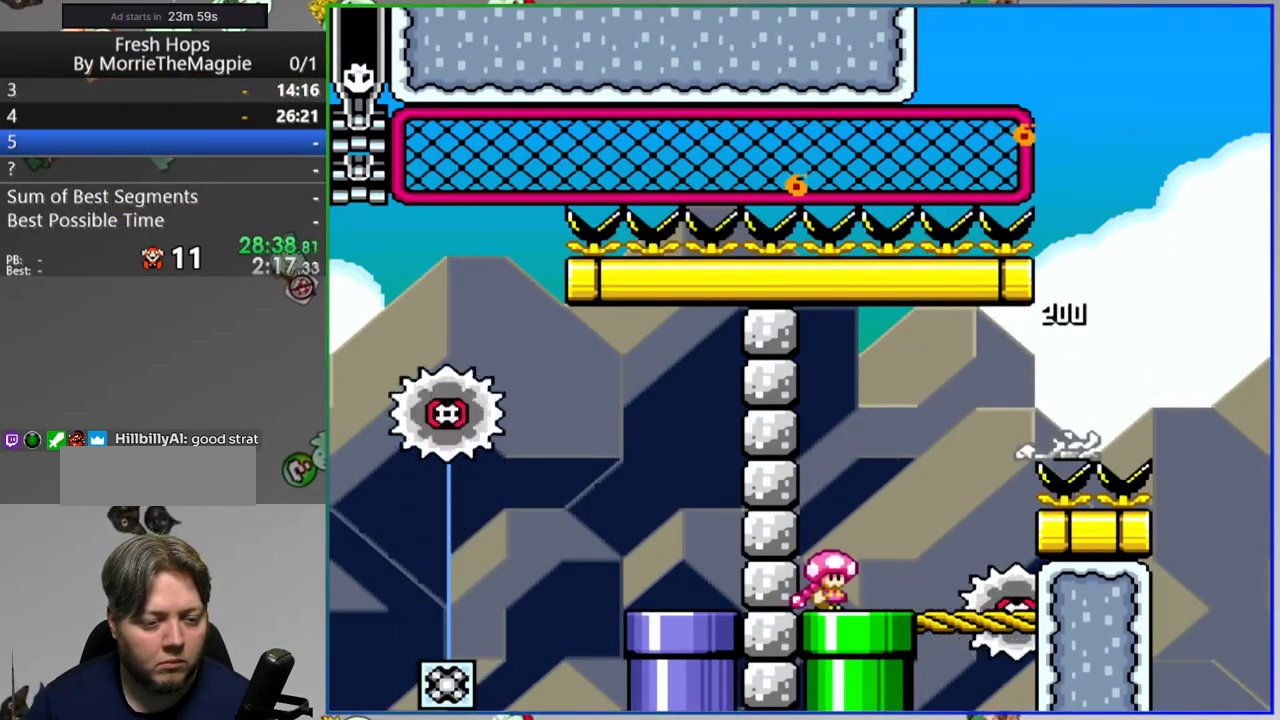
{"buttons": [], "events": [[67, "DPAD_DOWN", "up"], [133, "Y", "up"]]}
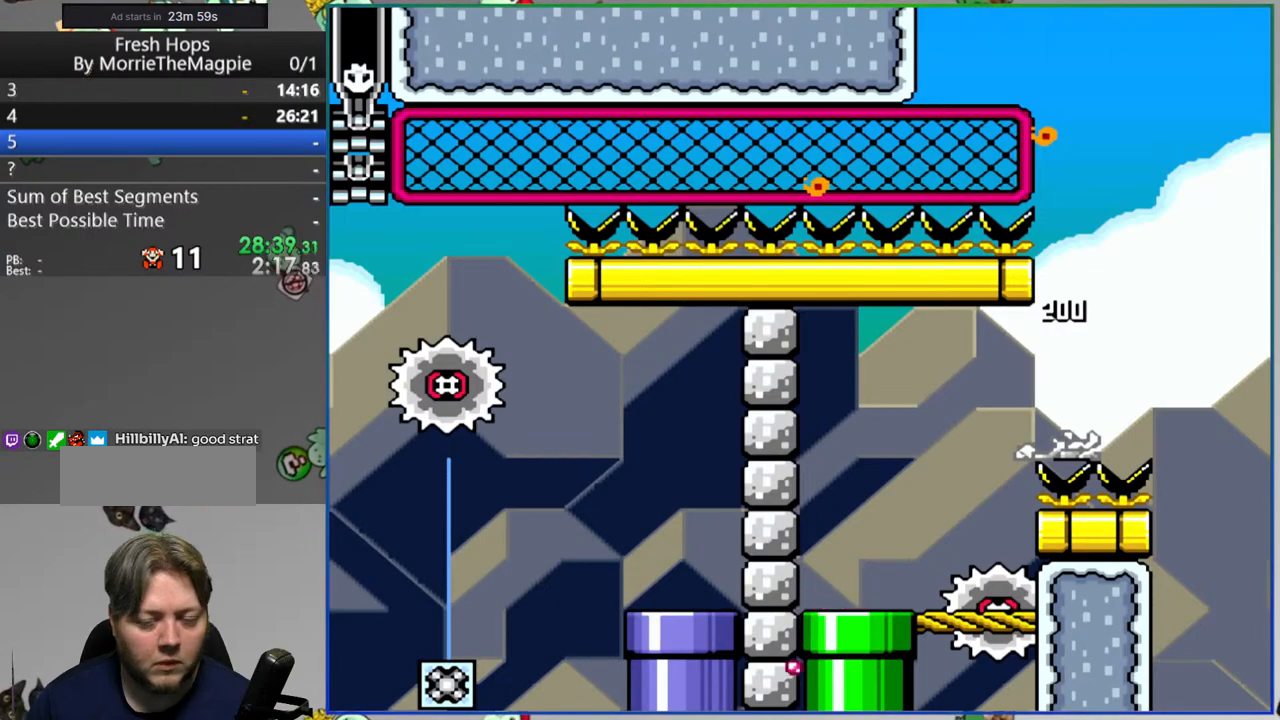
{"buttons": [], "events": []}
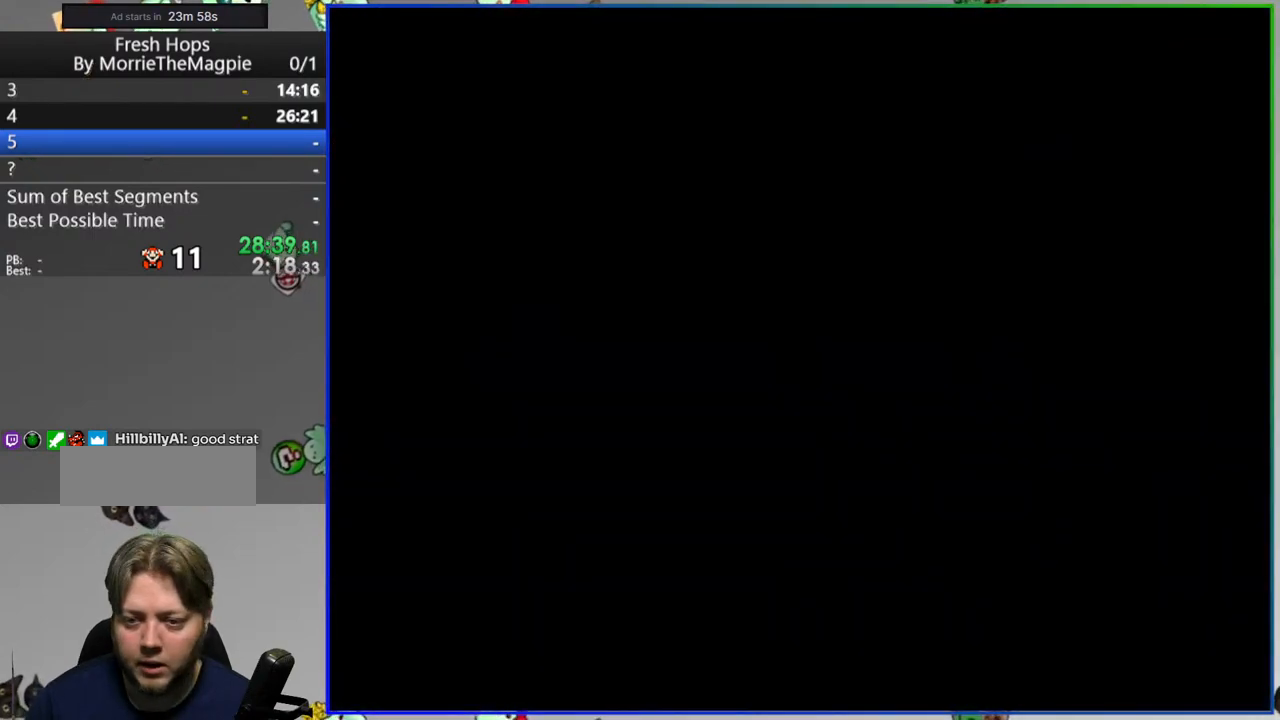
{"buttons": [], "events": []}
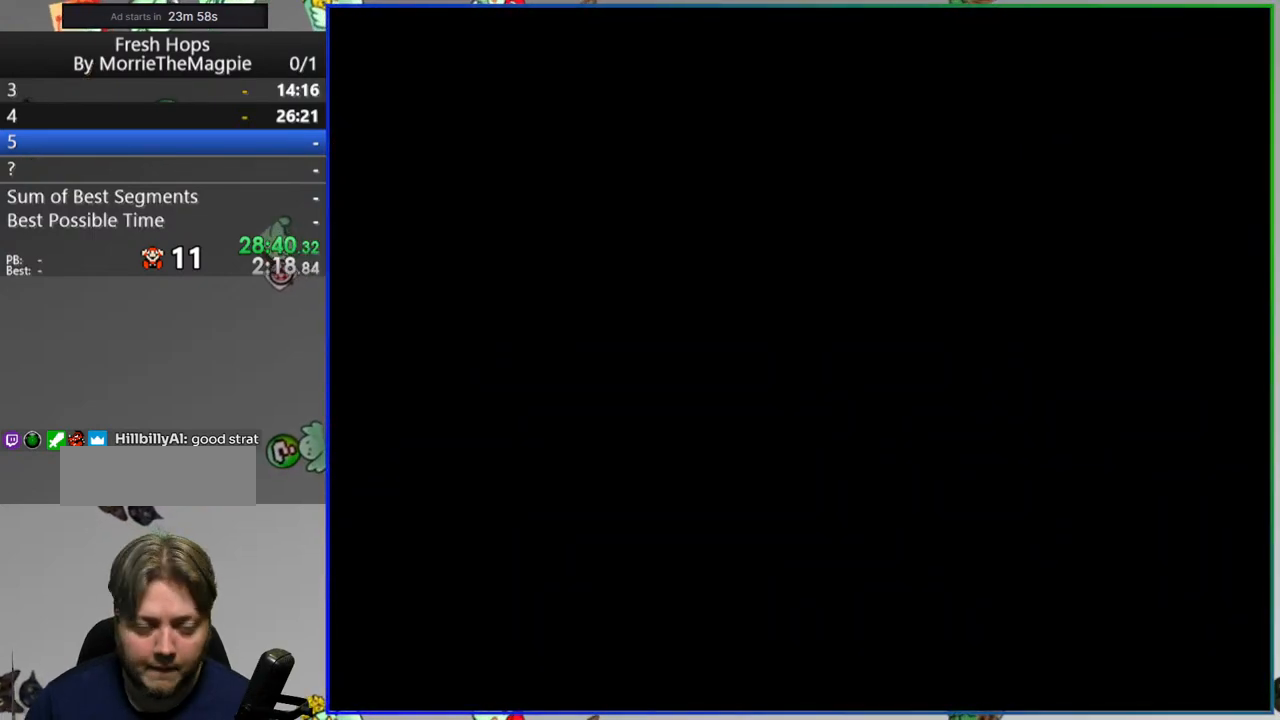
{"buttons": ["Y"], "events": [[100, "Y", "down"]]}
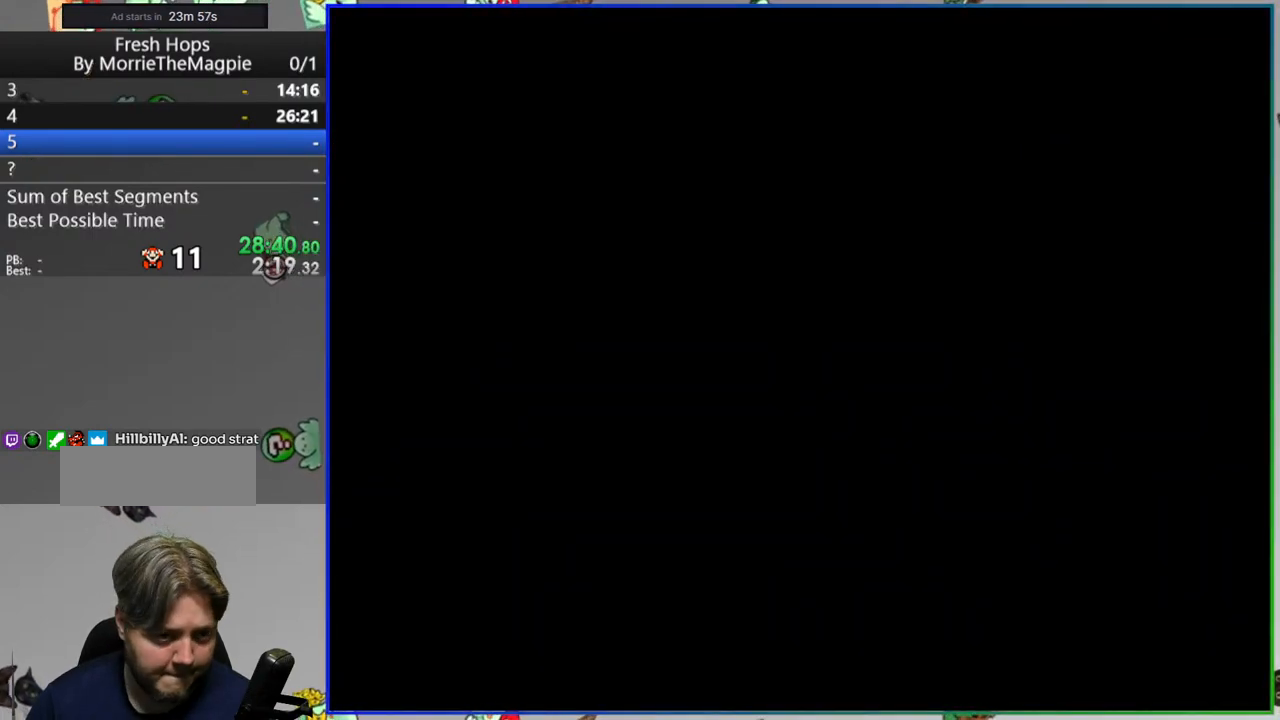
{"buttons": ["Y"], "events": []}
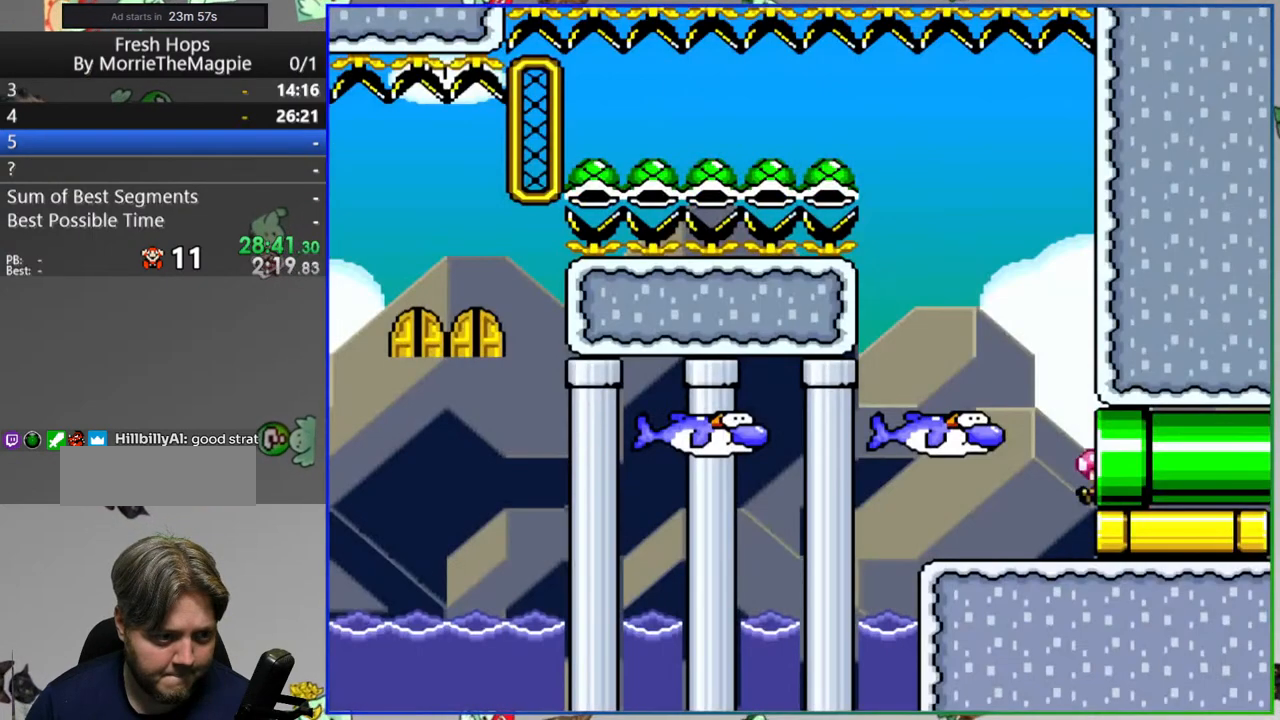
{"buttons": ["Y"], "events": []}
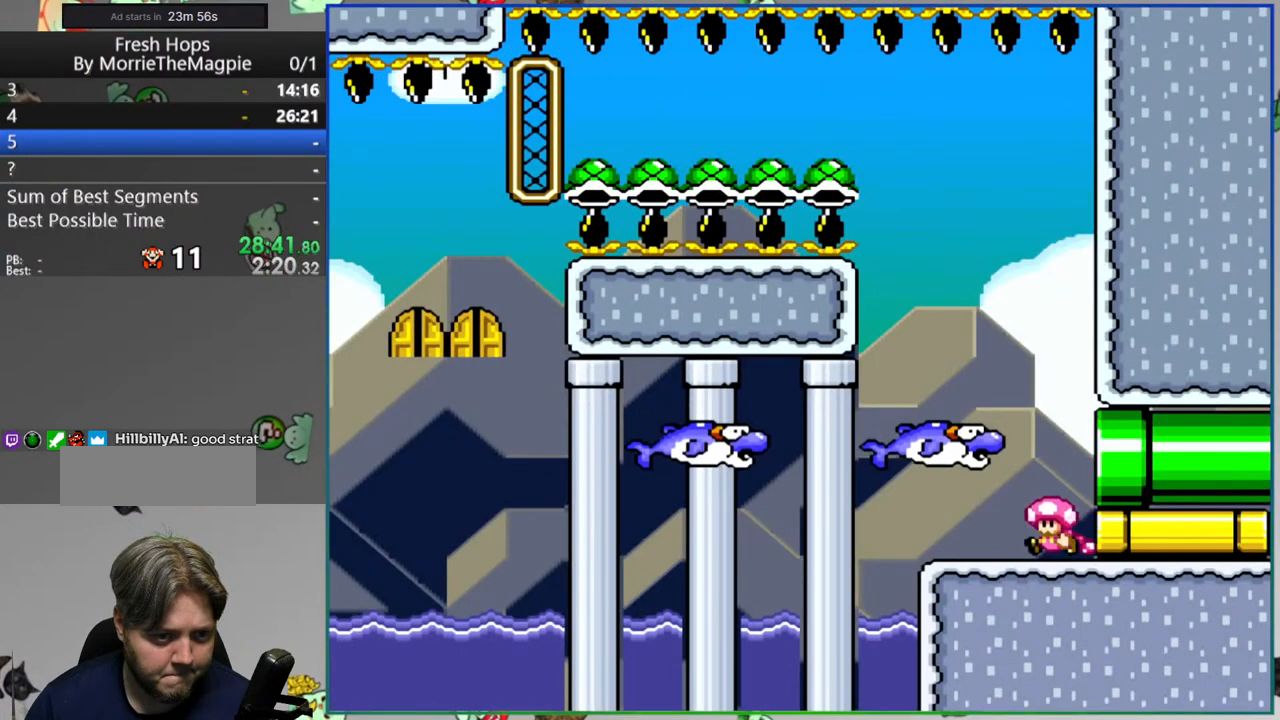
{"buttons": ["B", "Y", "DPAD_LEFT"], "events": [[183, "B", "down"], [250, "DPAD_LEFT", "down"], [317, "B", "up"], [383, "B", "down"]]}
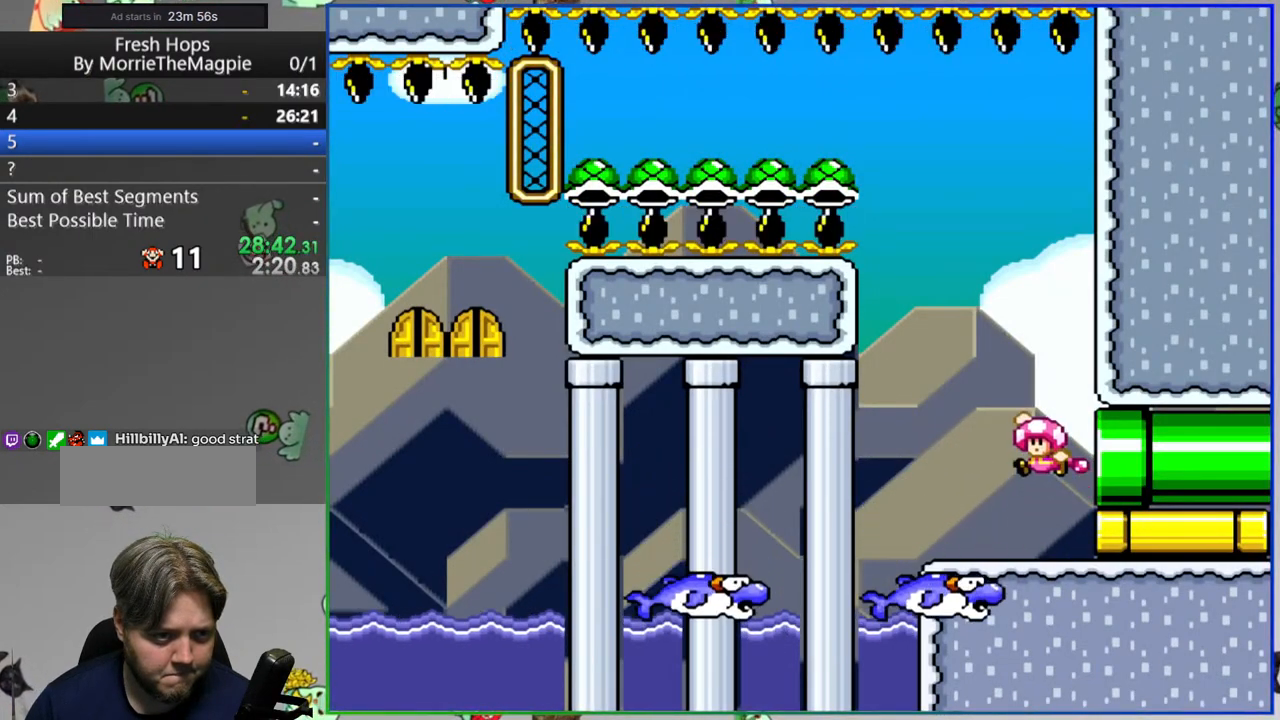
{"buttons": ["A", "Y"], "events": [[33, "DPAD_LEFT", "up"], [100, "DPAD_RIGHT", "down"], [283, "DPAD_RIGHT", "up"], [300, "B", "up"], [467, "A", "down"]]}
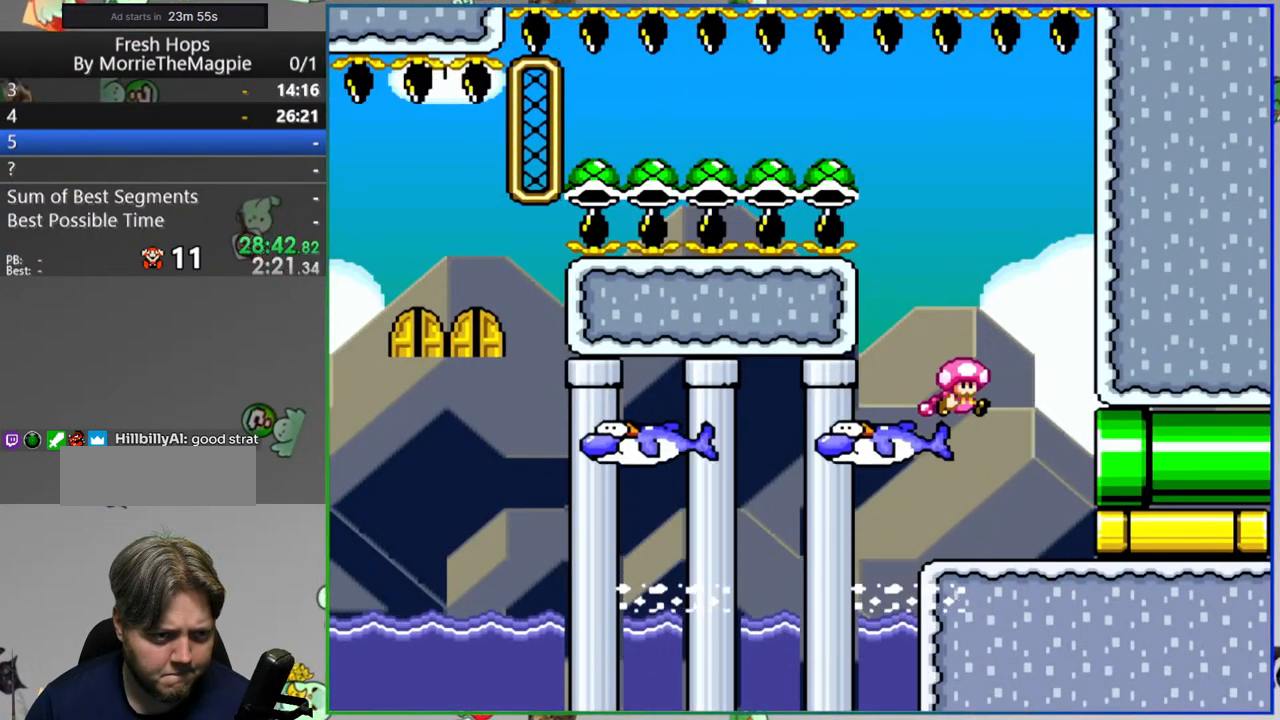
{"buttons": ["A", "Y", "DPAD_LEFT"], "events": [[67, "DPAD_LEFT", "down"]]}
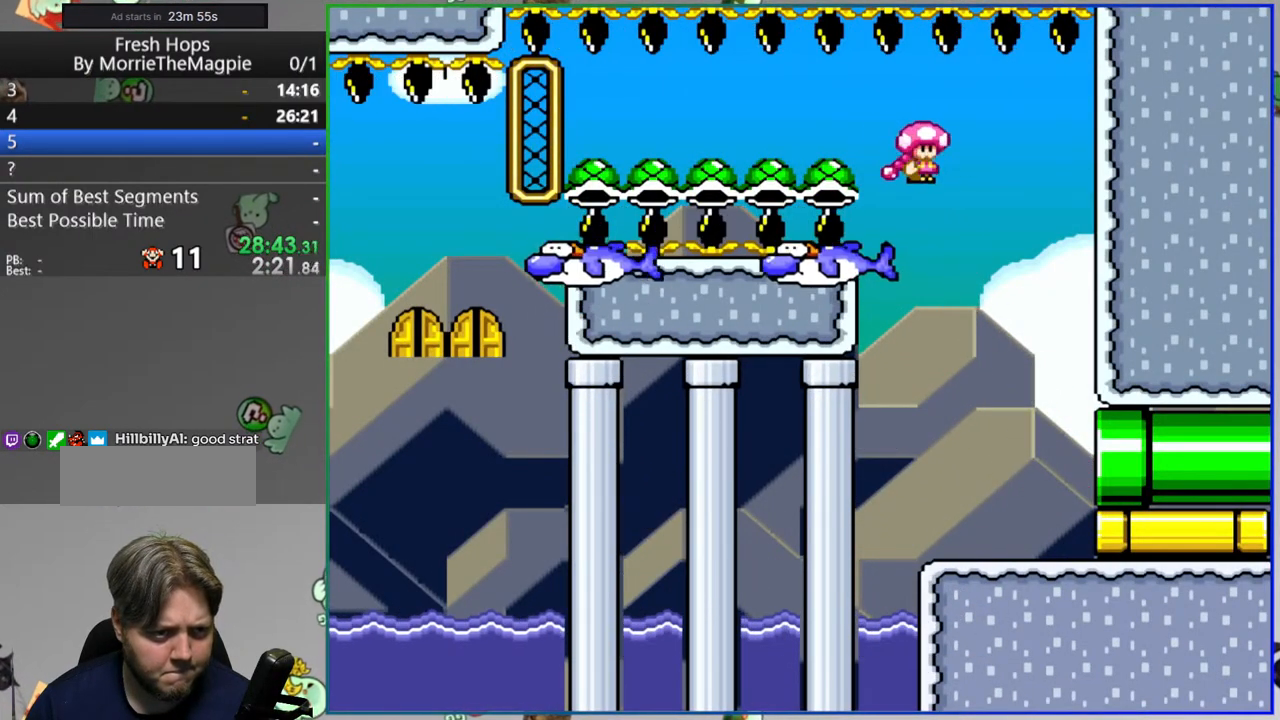
{"buttons": ["A", "Y", "DPAD_LEFT"], "events": []}
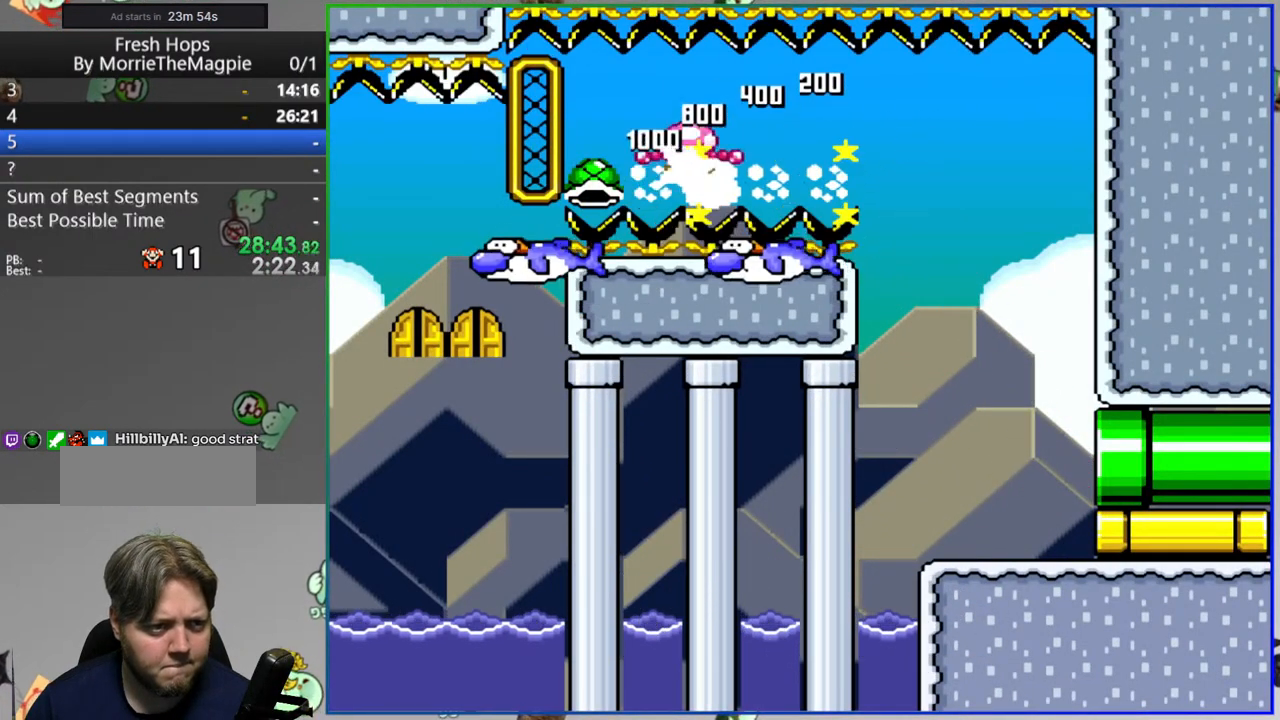
{"buttons": ["A", "Y", "DPAD_RIGHT"], "events": [[300, "DPAD_LEFT", "up"], [317, "DPAD_RIGHT", "down"]]}
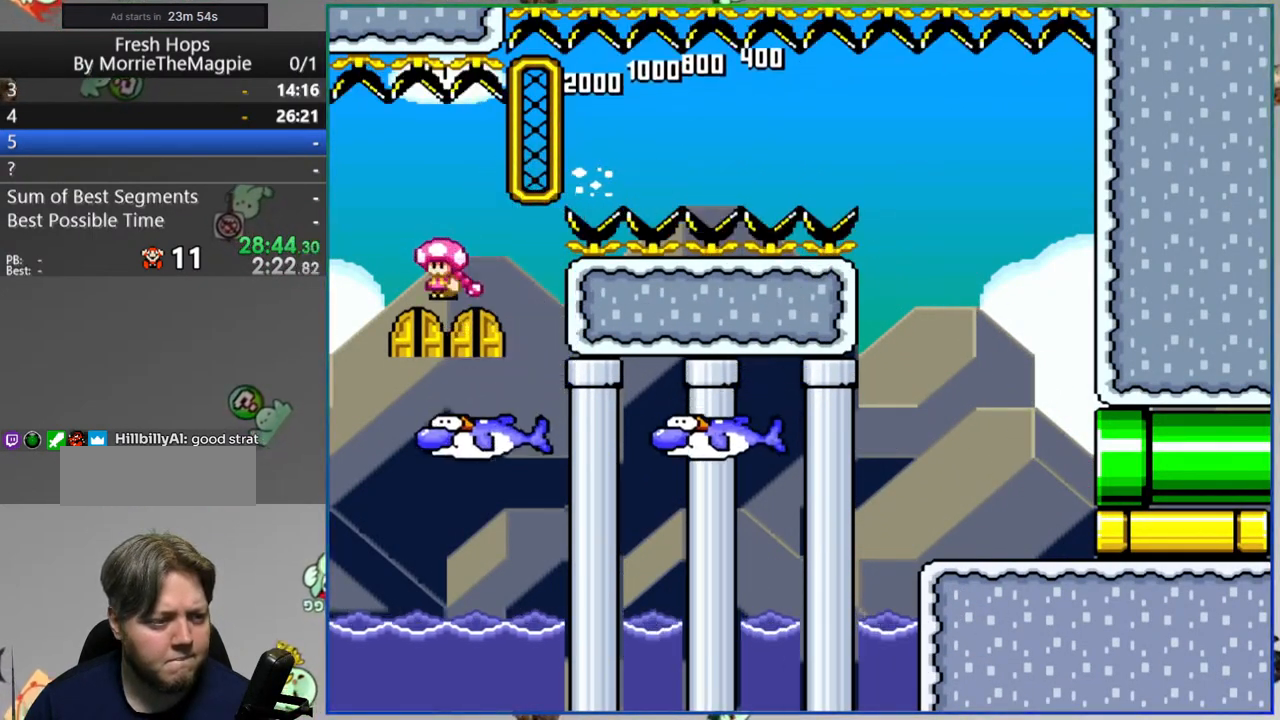
{"buttons": ["Y"], "events": [[100, "DPAD_RIGHT", "up"], [150, "A", "up"], [167, "DPAD_LEFT", "down"], [283, "DPAD_LEFT", "up"]]}
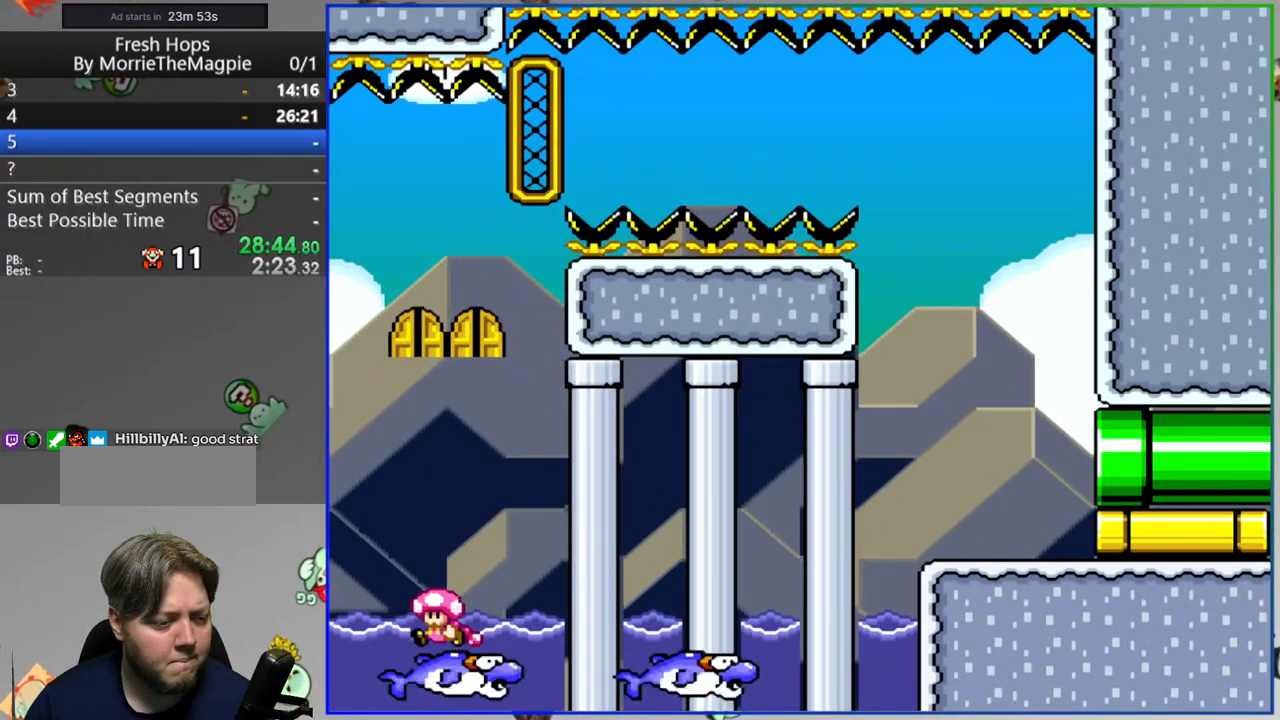
{"buttons": ["Y", "DPAD_UP"], "events": [[167, "DPAD_LEFT", "down"], [400, "DPAD_UP", "down"], [417, "DPAD_LEFT", "up"]]}
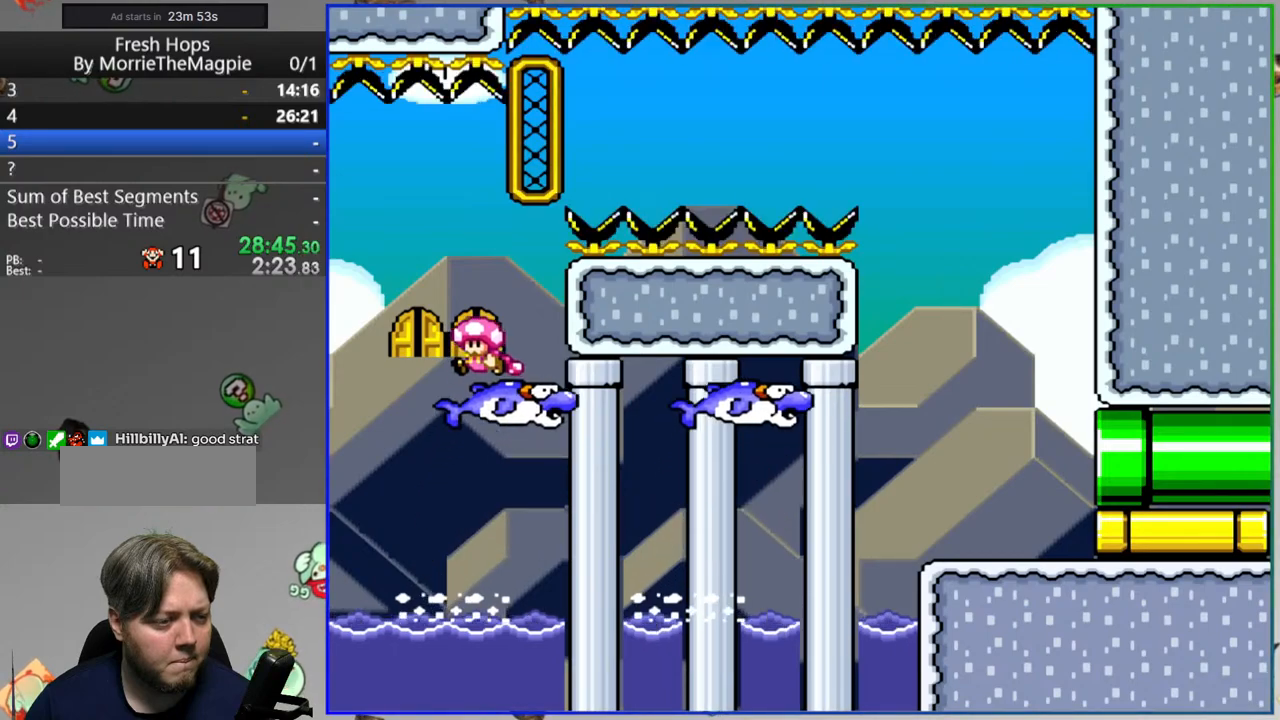
{"buttons": [], "events": [[67, "DPAD_UP", "up"], [283, "Y", "up"]]}